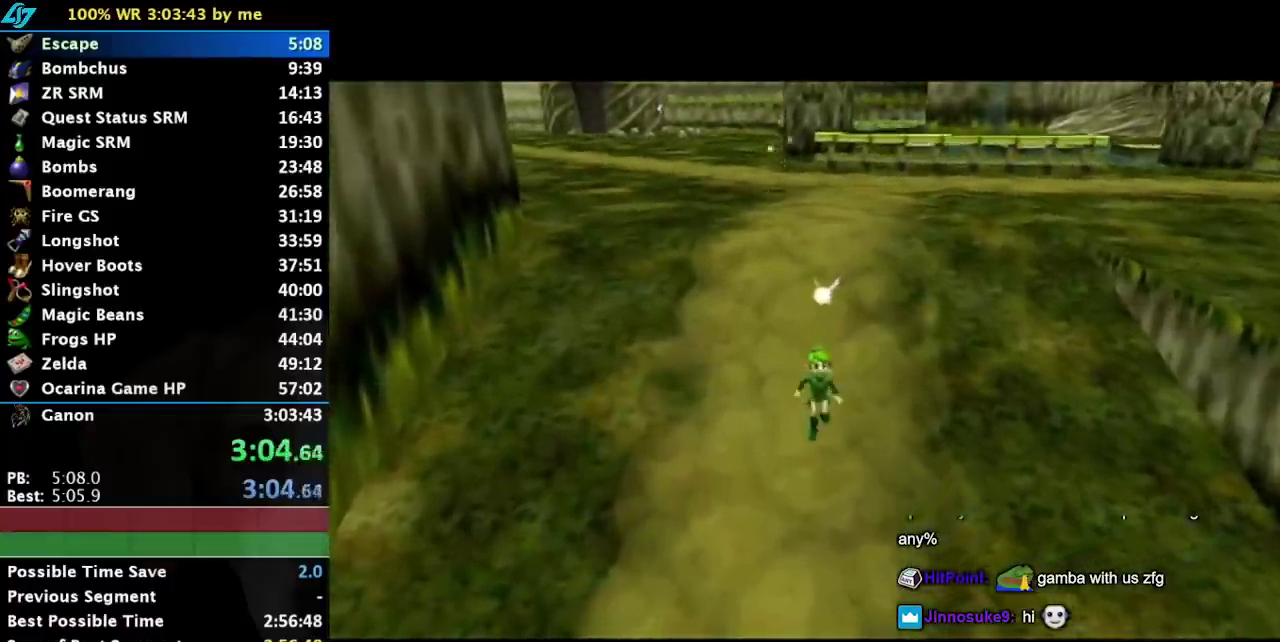
Gameplay with a controller (Nintendo layout); each line is a JSON object with the inputs held at the frame after it. "events" lists button and stick changes between this image and that frame as [ms after this image, input, new state], when the widget could be followed in between. Not read: L3 R3 right_stick.
{"buttons": [], "left_stick": "up", "events": [[417, "left_stick", "up"]]}
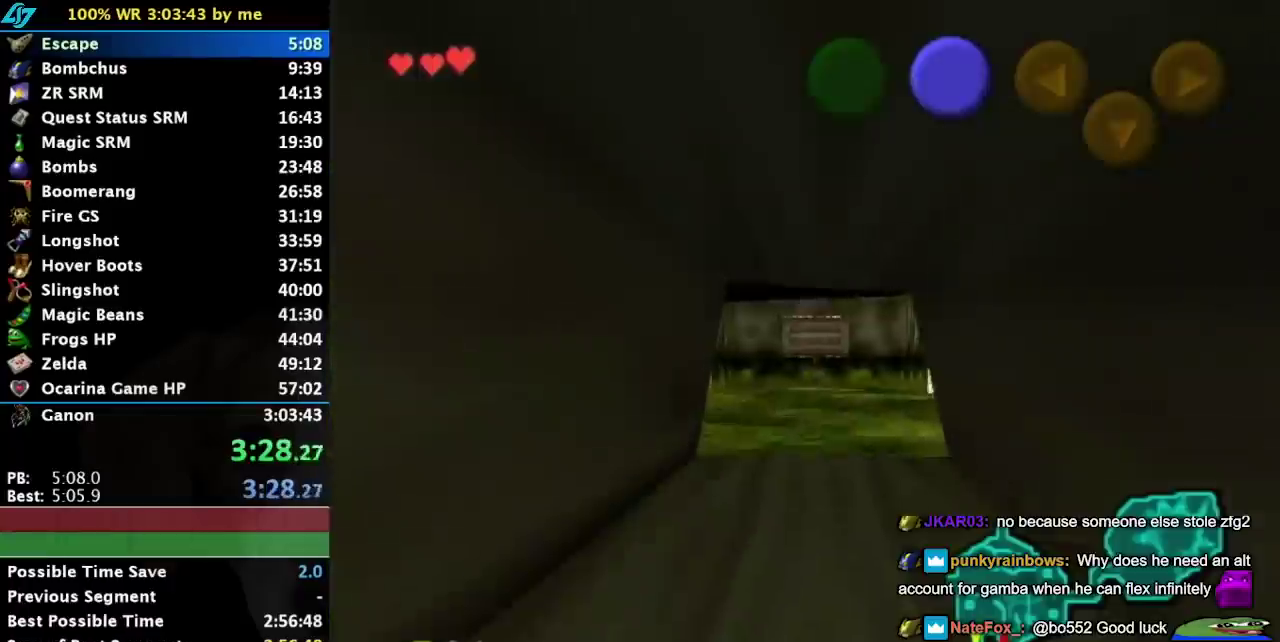
{"buttons": [], "left_stick": "up", "events": []}
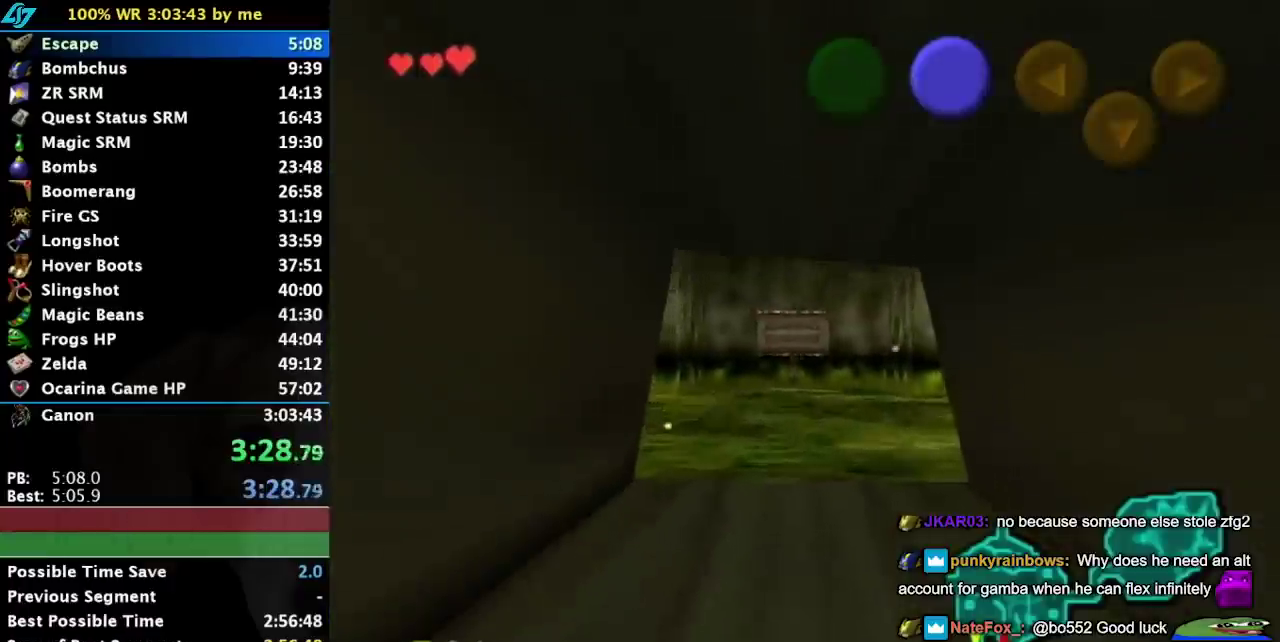
{"buttons": [], "left_stick": "up", "events": []}
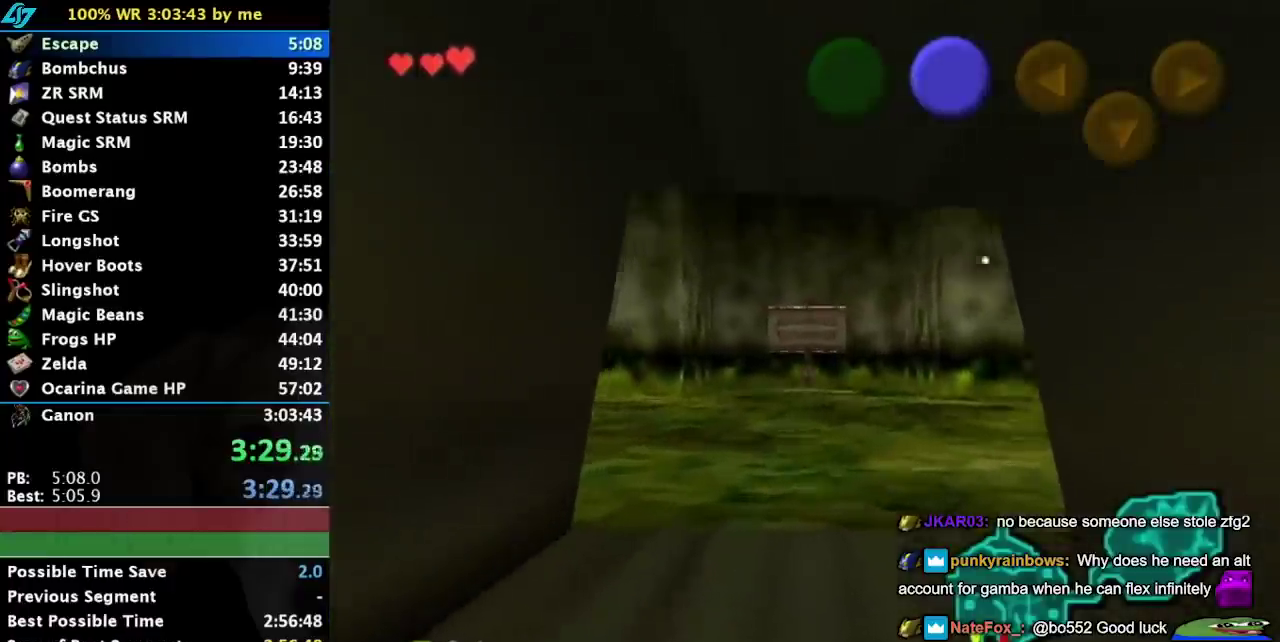
{"buttons": [], "left_stick": "up", "events": []}
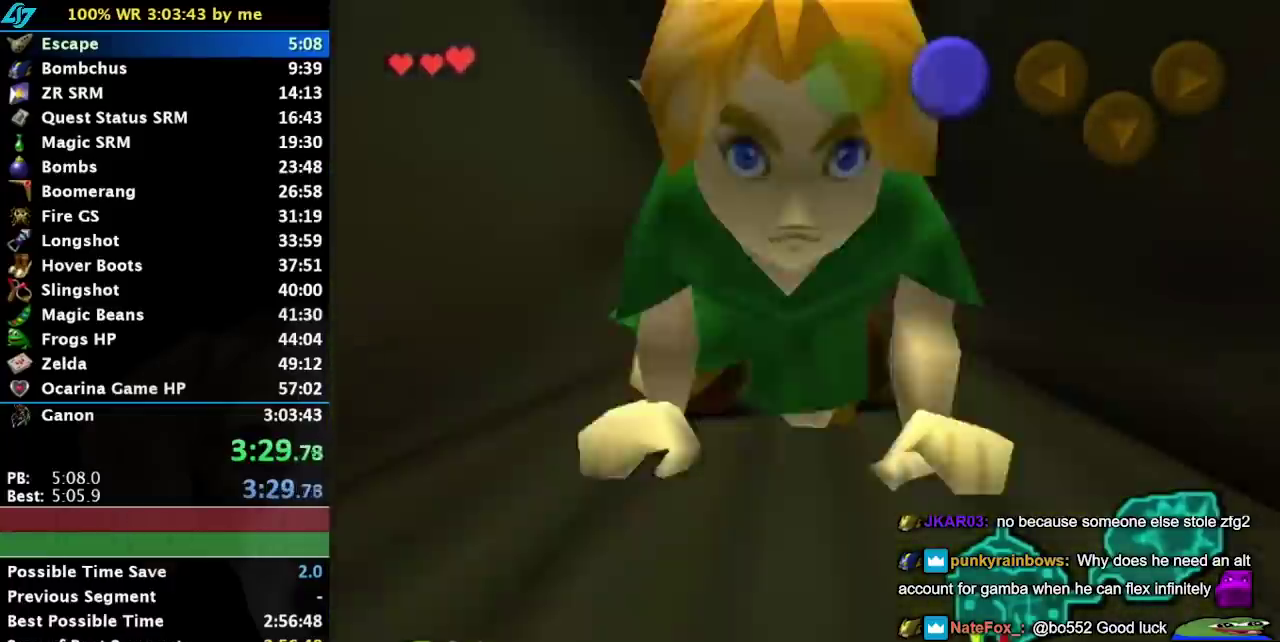
{"buttons": [], "left_stick": "up", "events": []}
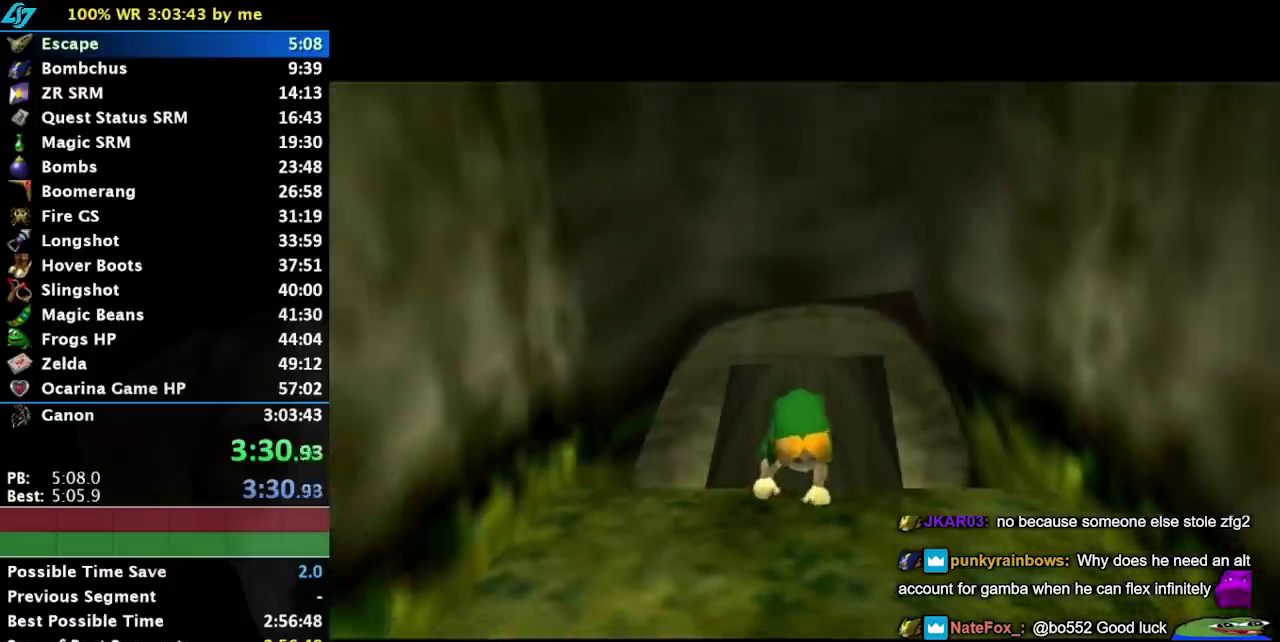
{"buttons": [], "left_stick": "up", "events": []}
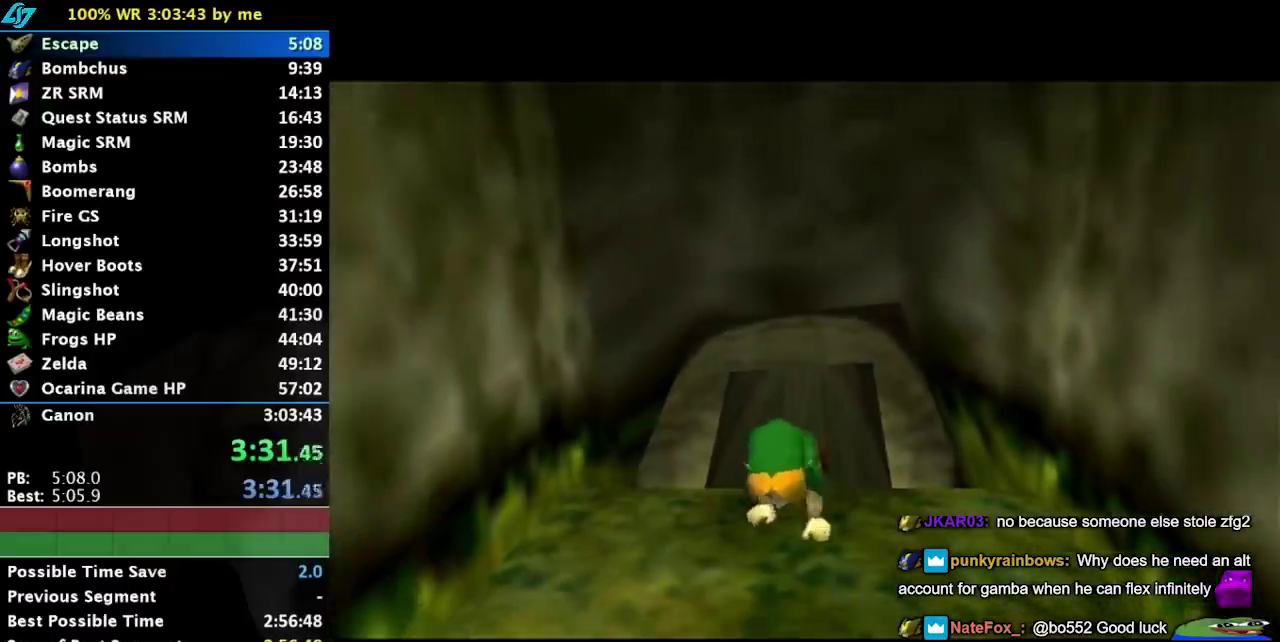
{"buttons": [], "left_stick": "center", "events": [[50, "left_stick", "center"]]}
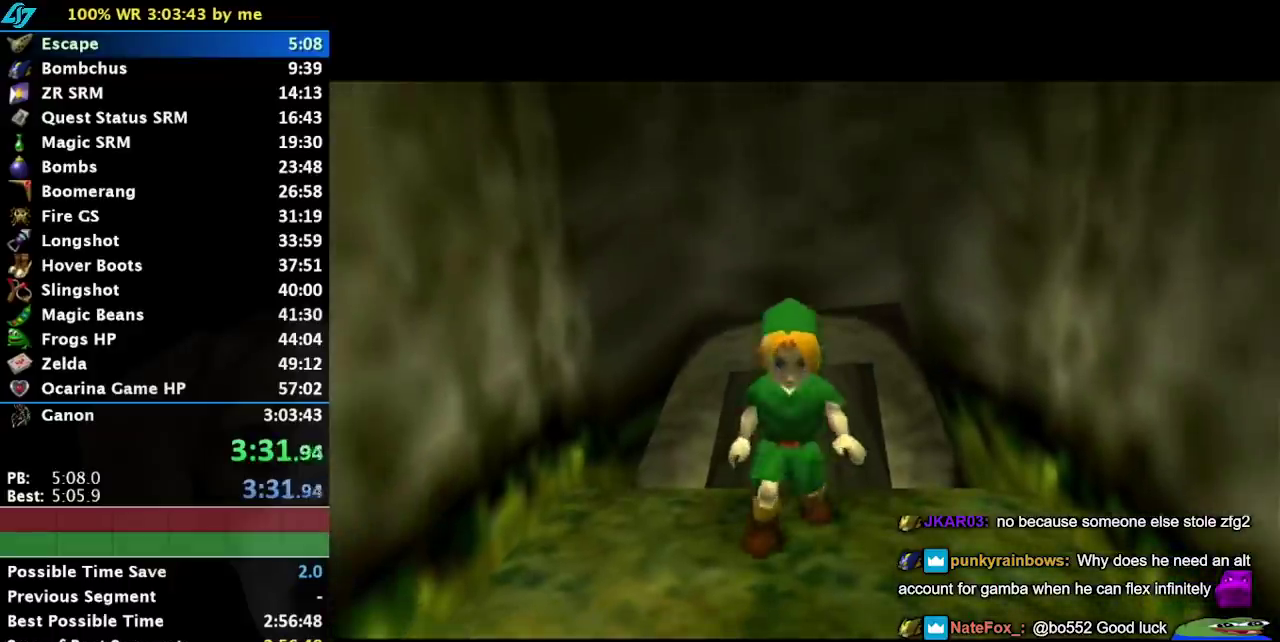
{"buttons": ["L1"], "left_stick": "center", "events": [[350, "left_stick", "up"], [450, "left_stick", "center"], [483, "L1", "down"]]}
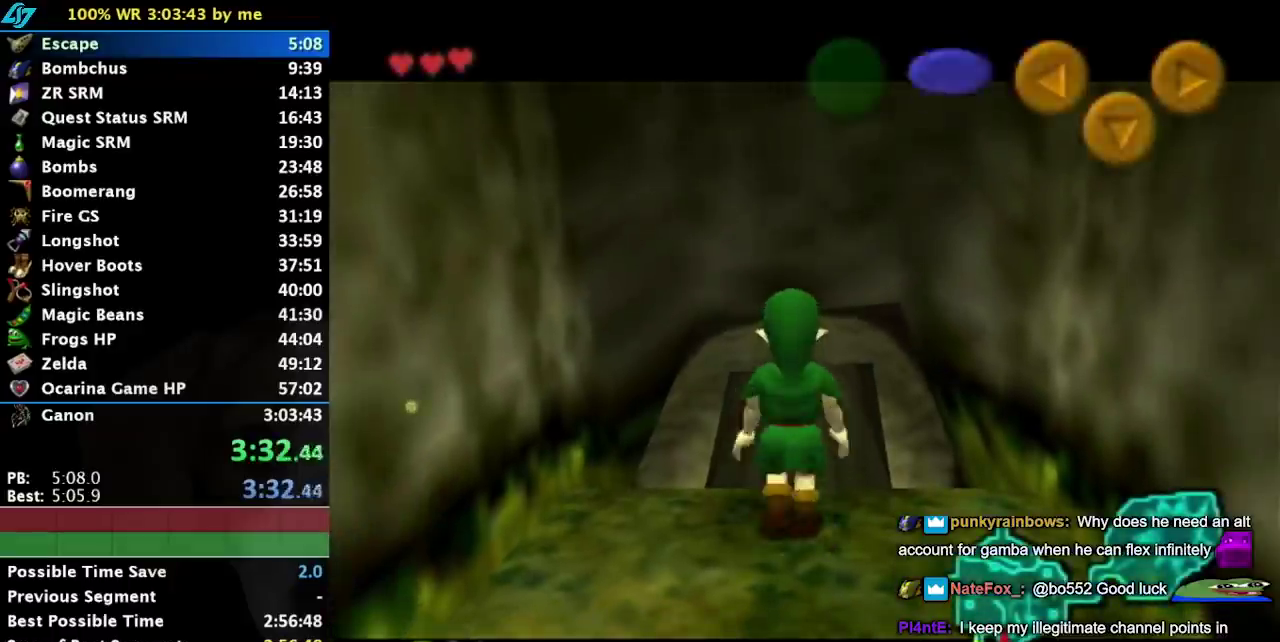
{"buttons": ["L1"], "left_stick": "down", "events": [[150, "left_stick", "down"]]}
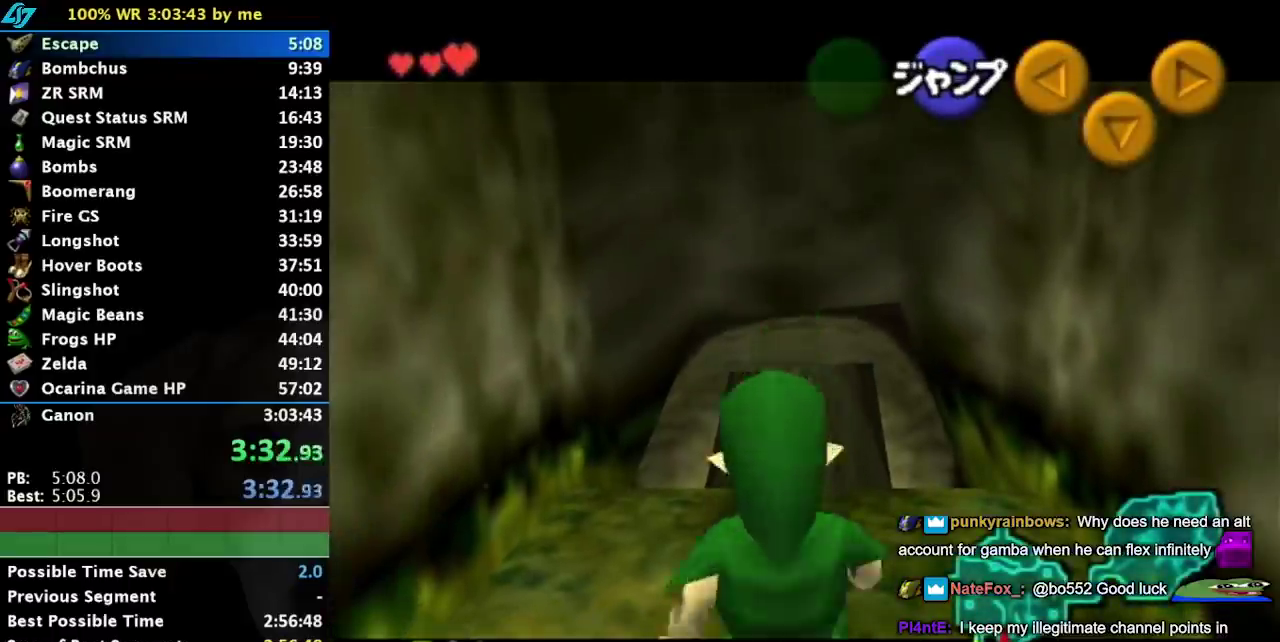
{"buttons": ["L1"], "left_stick": "right", "events": [[167, "left_stick", "down-right"], [233, "A", "down"], [233, "left_stick", "right"], [400, "A", "up"]]}
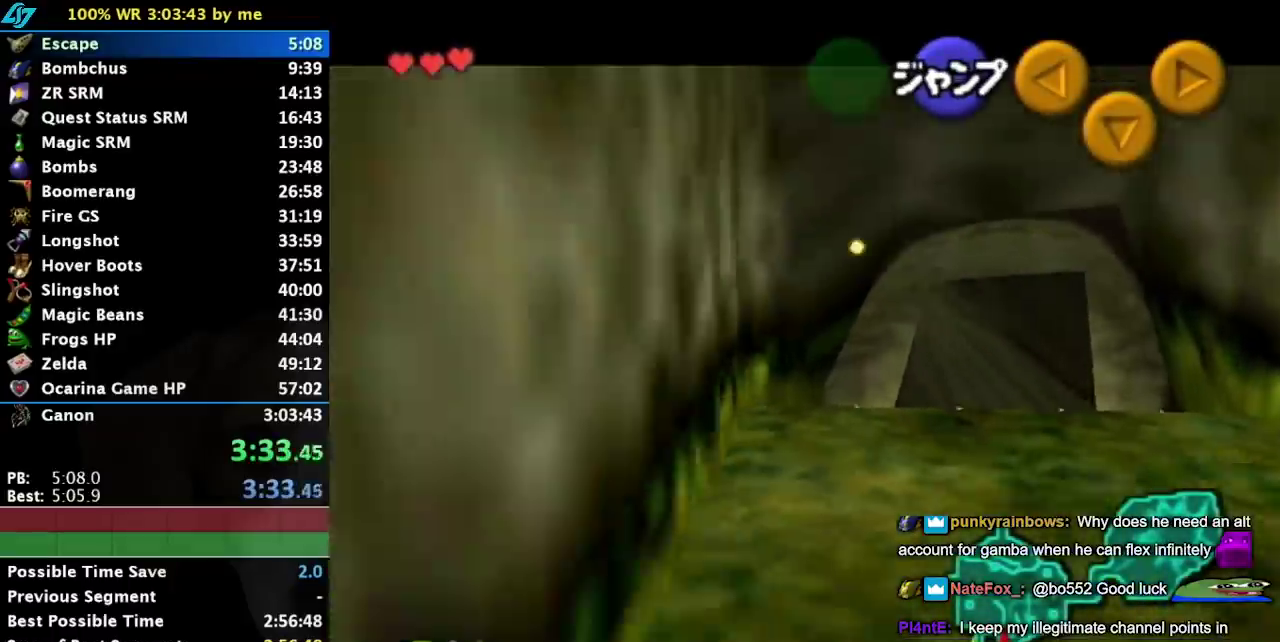
{"buttons": ["A", "L1"], "left_stick": "right", "events": [[117, "A", "down"], [333, "A", "up"], [483, "A", "down"]]}
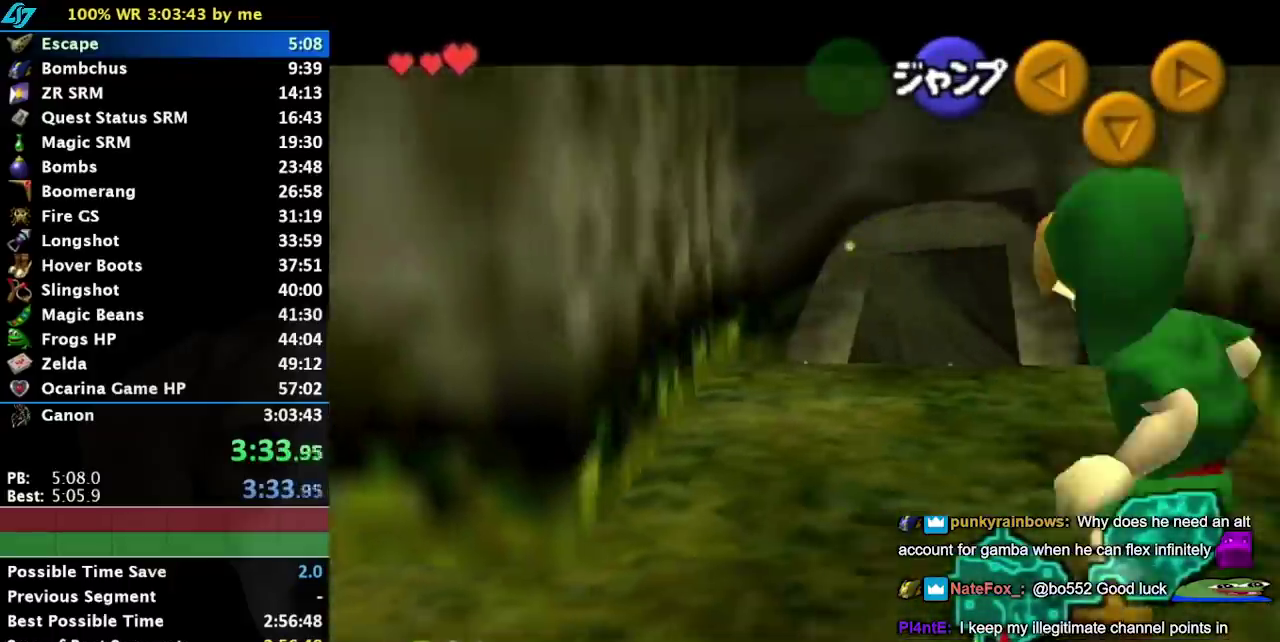
{"buttons": ["A", "L1"], "left_stick": "right", "events": [[233, "A", "up"], [383, "A", "down"]]}
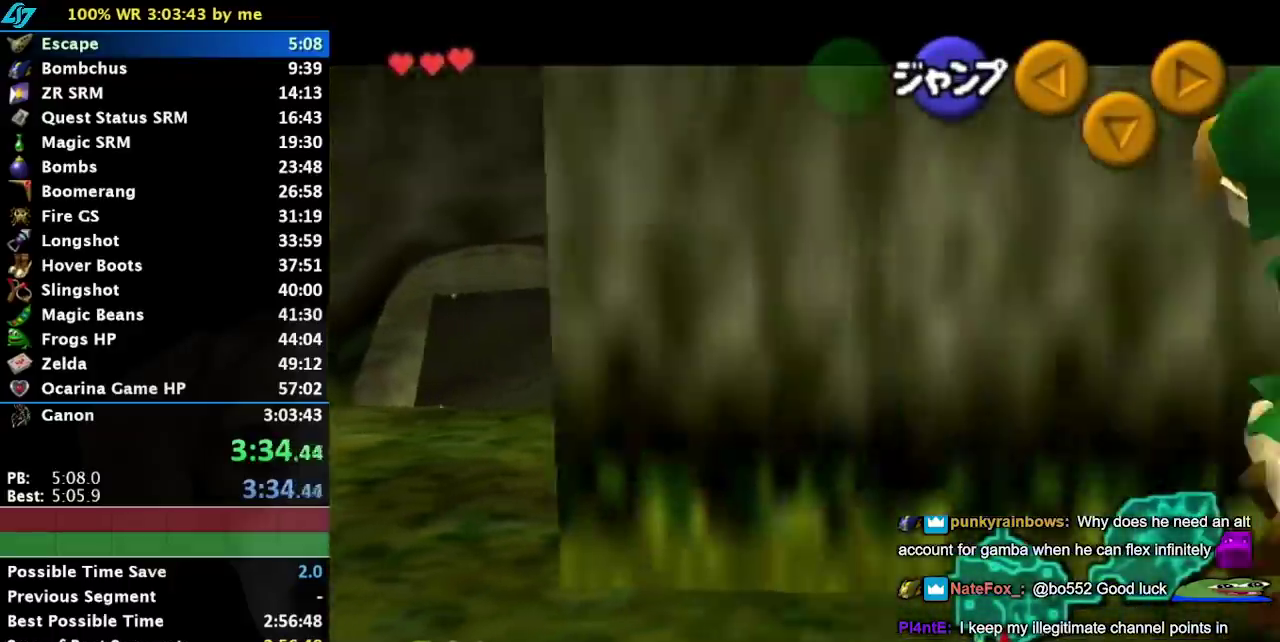
{"buttons": ["L1"], "left_stick": "down", "events": [[100, "A", "up"], [150, "left_stick", "down-right"], [200, "left_stick", "down"]]}
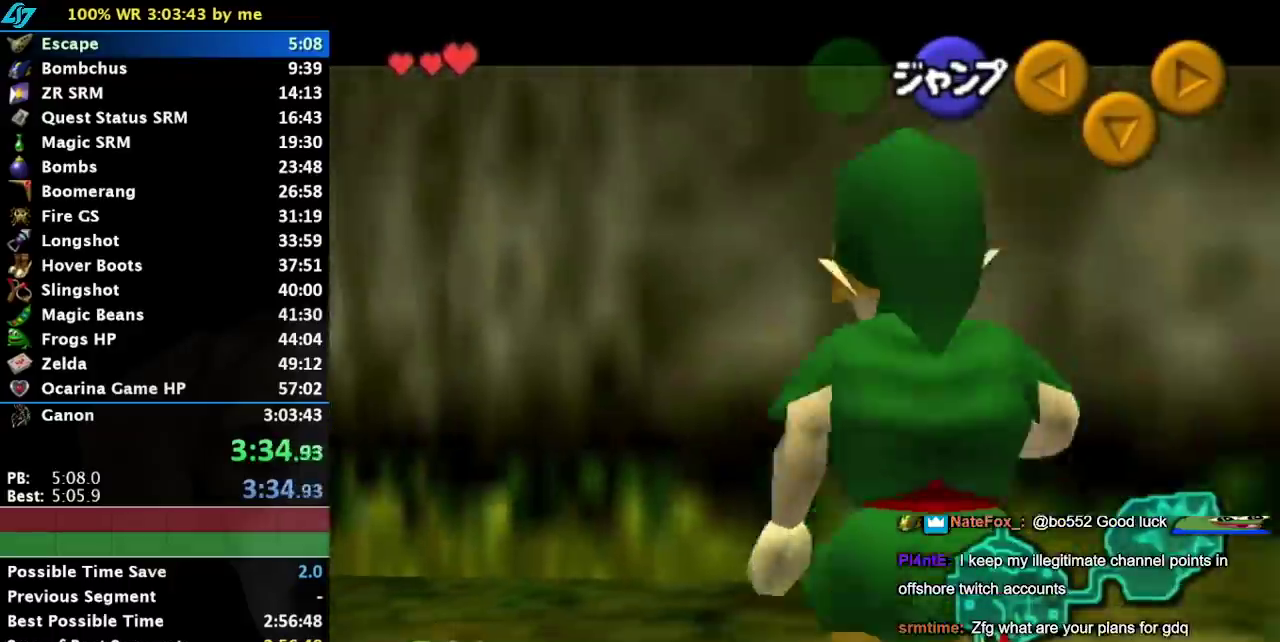
{"buttons": ["L1"], "left_stick": "down", "events": []}
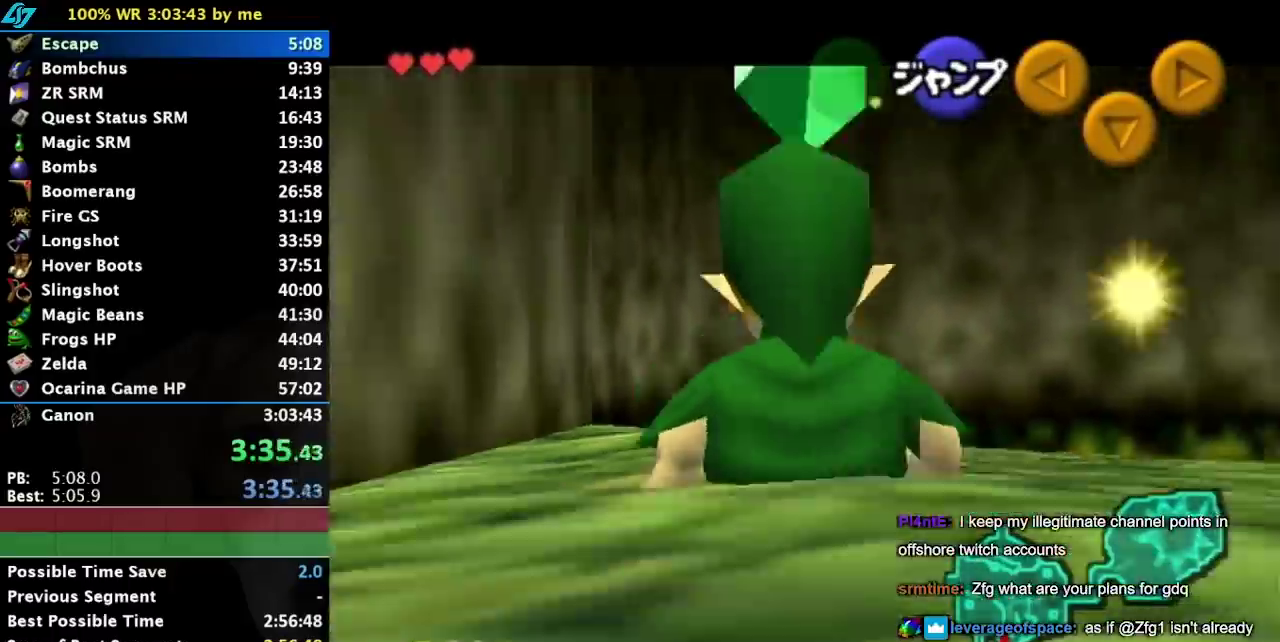
{"buttons": ["L1"], "left_stick": "down", "events": []}
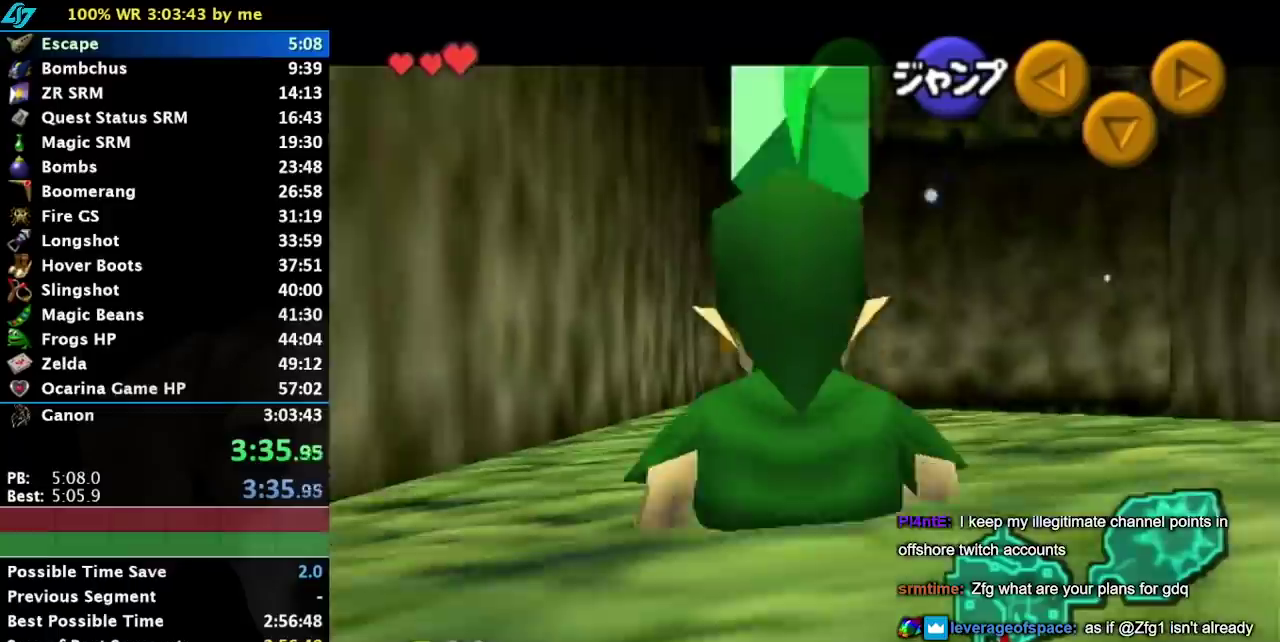
{"buttons": ["L1"], "left_stick": "left", "events": [[317, "left_stick", "left"], [367, "A", "down"], [483, "A", "up"]]}
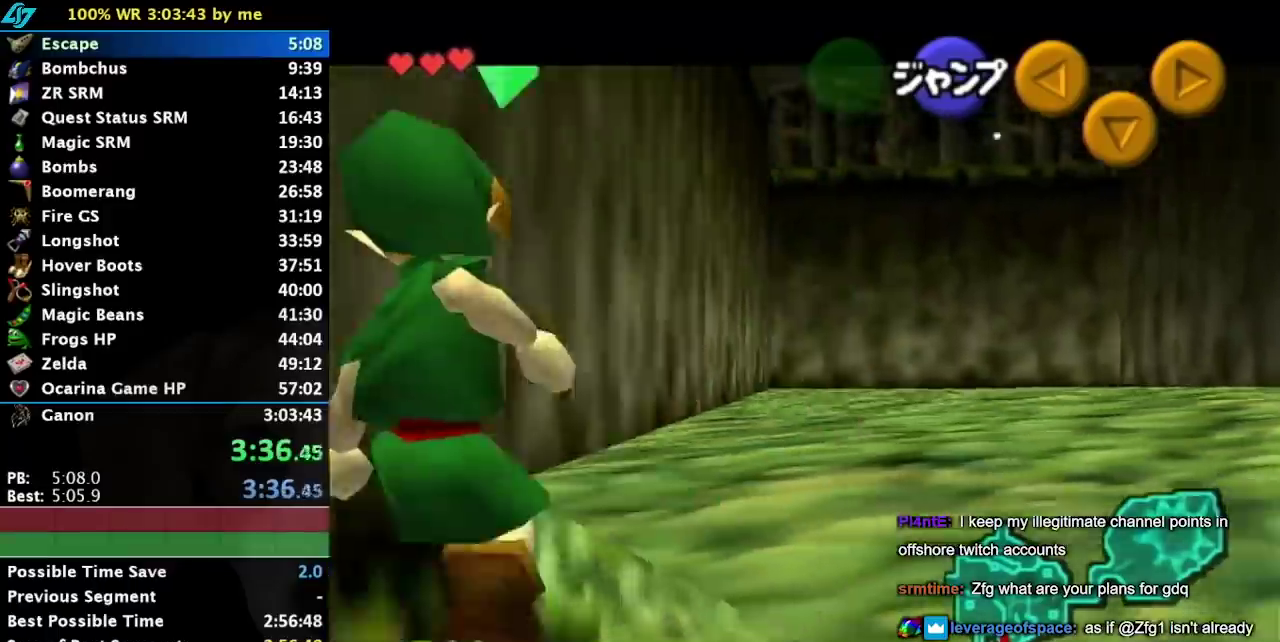
{"buttons": ["L1"], "left_stick": "right", "events": [[167, "left_stick", "down-left"], [417, "left_stick", "left"], [483, "left_stick", "right"]]}
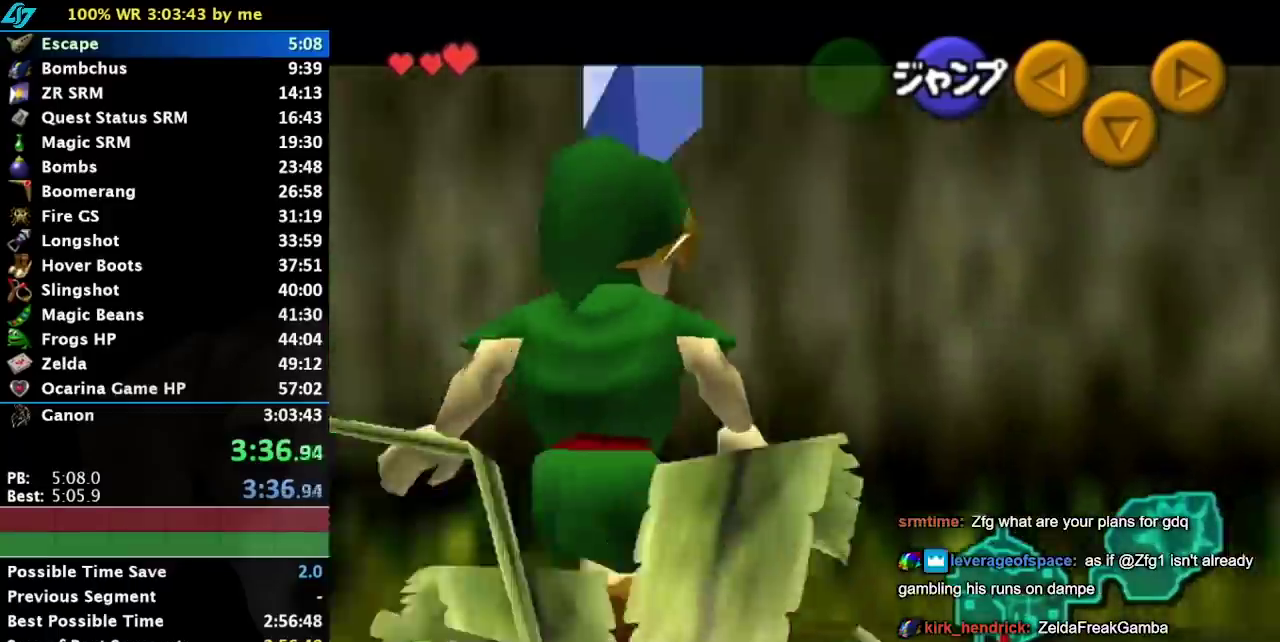
{"buttons": ["A", "L1"], "left_stick": "right", "events": [[50, "A", "down"], [233, "A", "up"], [400, "A", "down"]]}
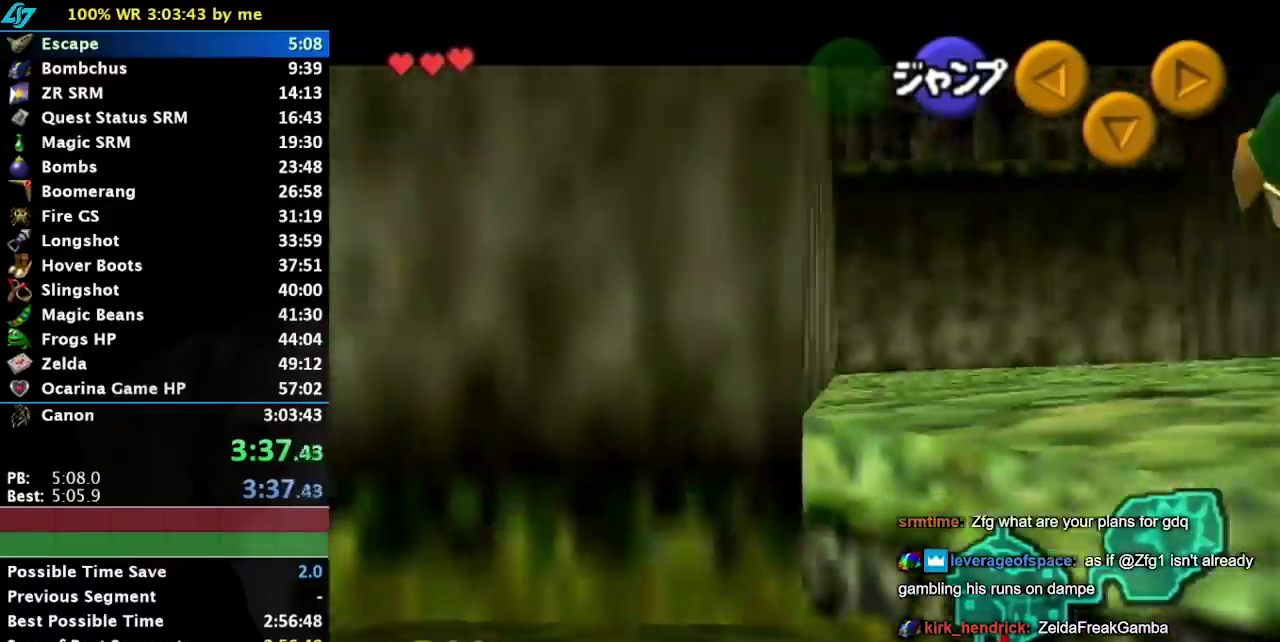
{"buttons": ["L1"], "left_stick": "right", "events": [[100, "A", "up"], [267, "A", "down"], [450, "A", "up"]]}
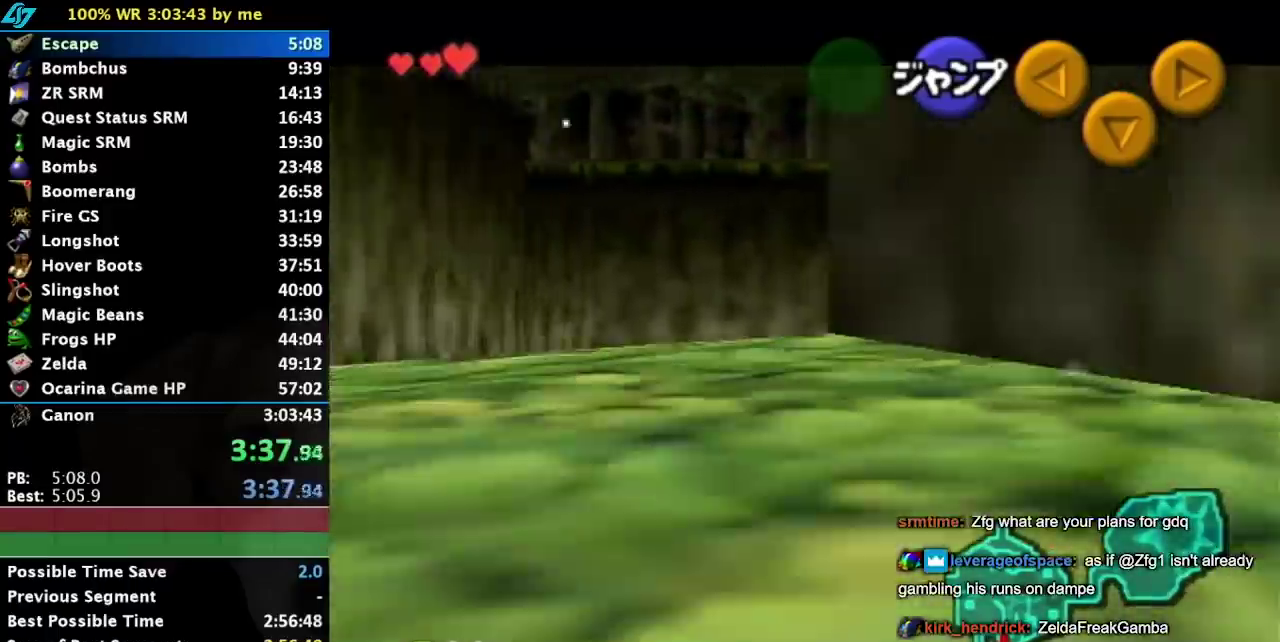
{"buttons": ["L1"], "left_stick": "right", "events": [[167, "A", "down"], [350, "A", "up"]]}
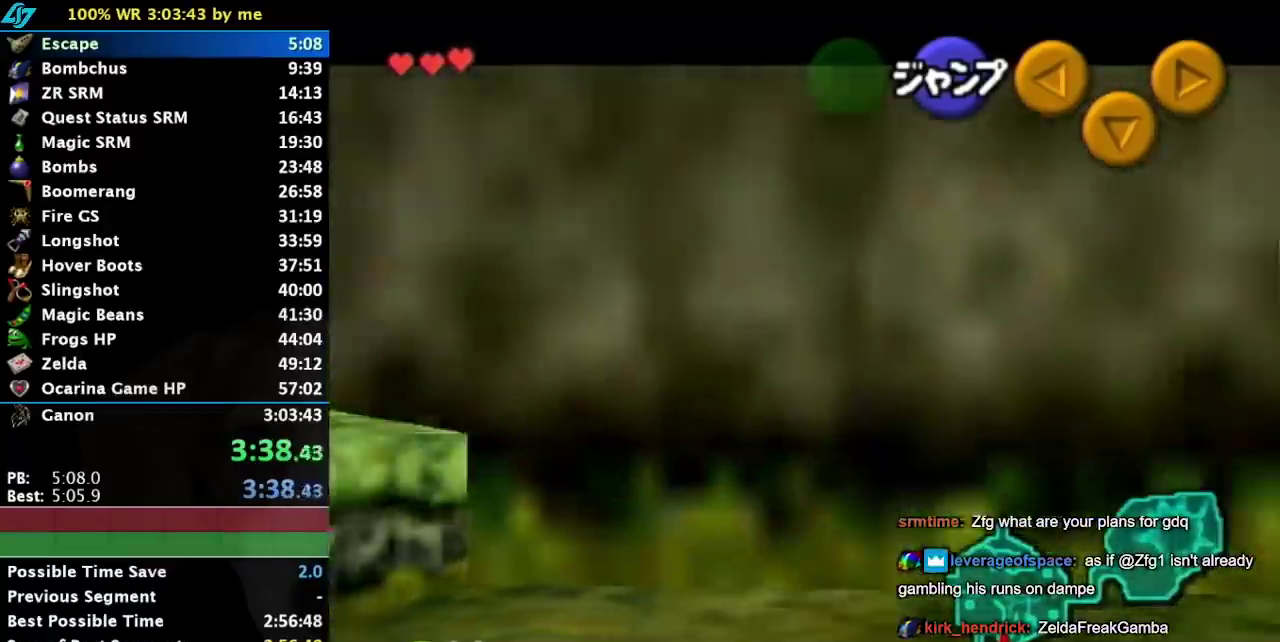
{"buttons": ["L1"], "left_stick": "down-right", "events": [[50, "A", "down"], [233, "A", "up"], [350, "left_stick", "down-right"]]}
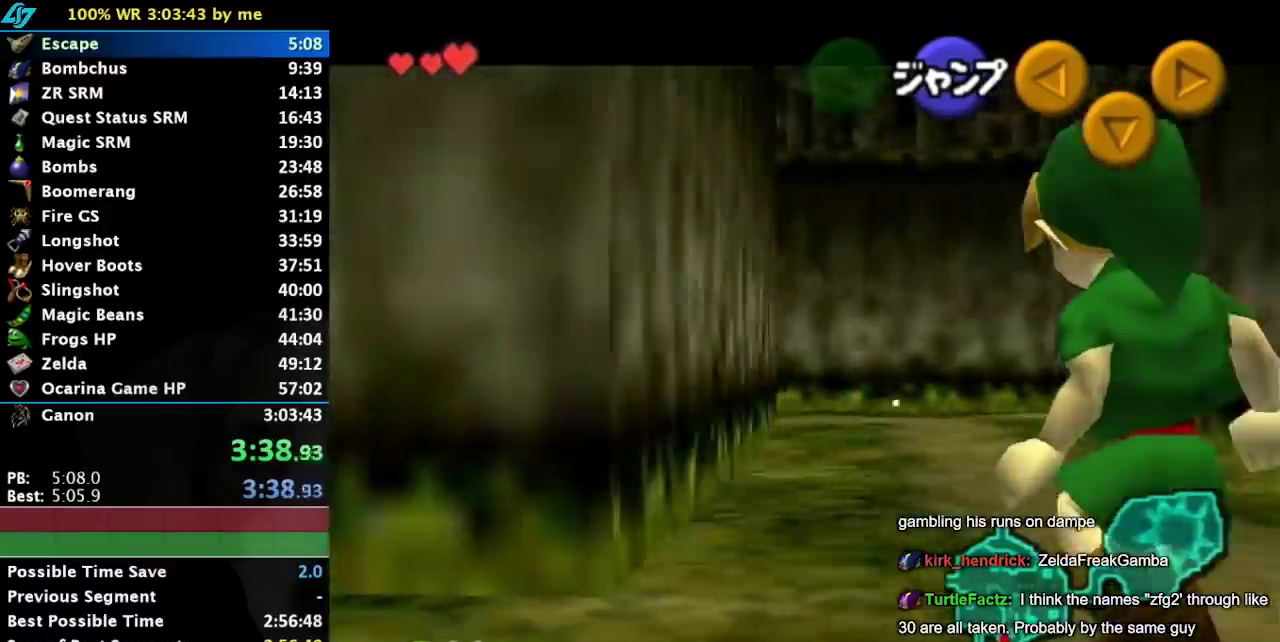
{"buttons": ["L1"], "left_stick": "down", "events": [[50, "left_stick", "down"]]}
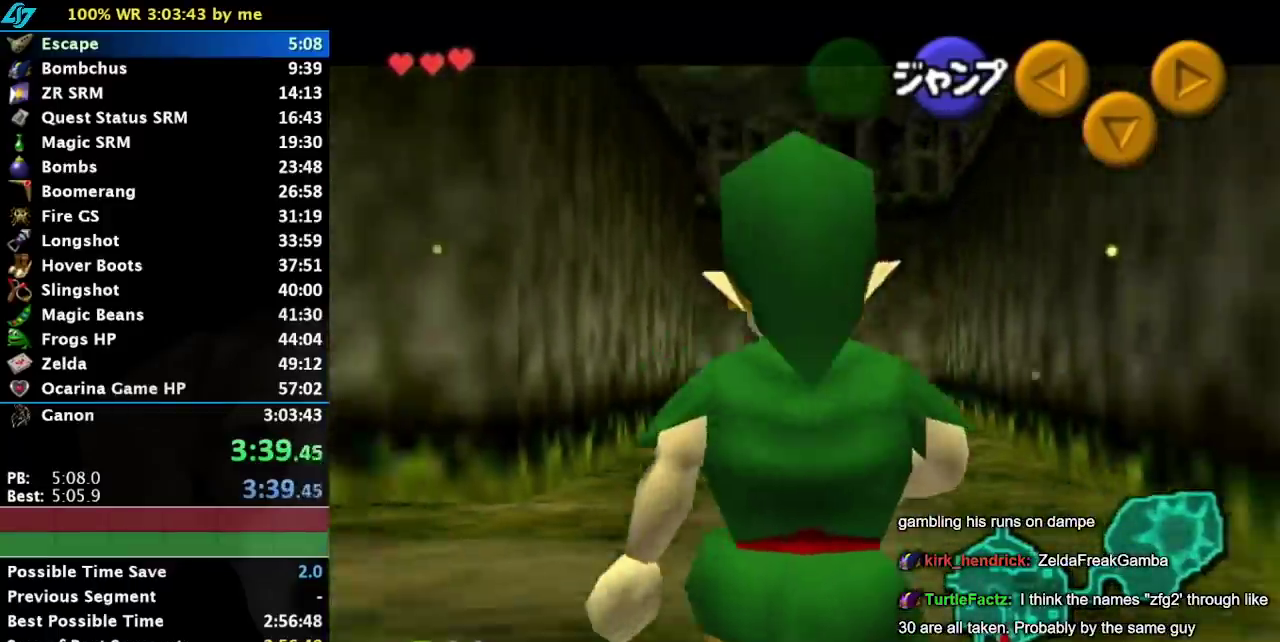
{"buttons": ["L1"], "left_stick": "down", "events": []}
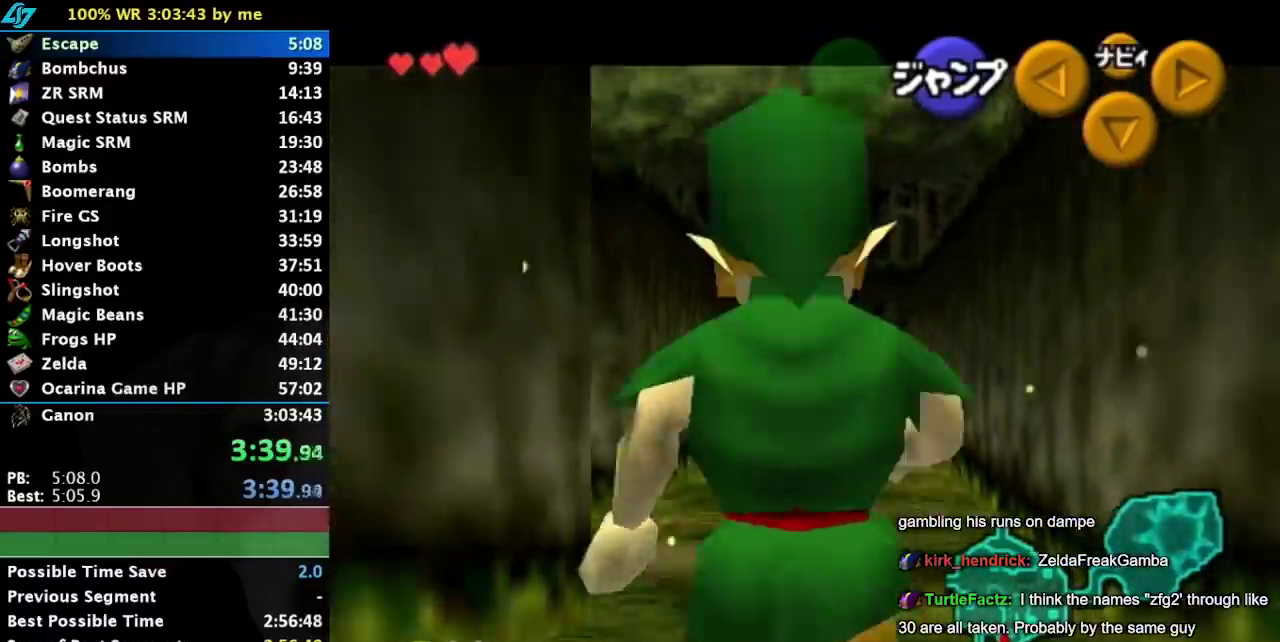
{"buttons": ["L1"], "left_stick": "down", "events": []}
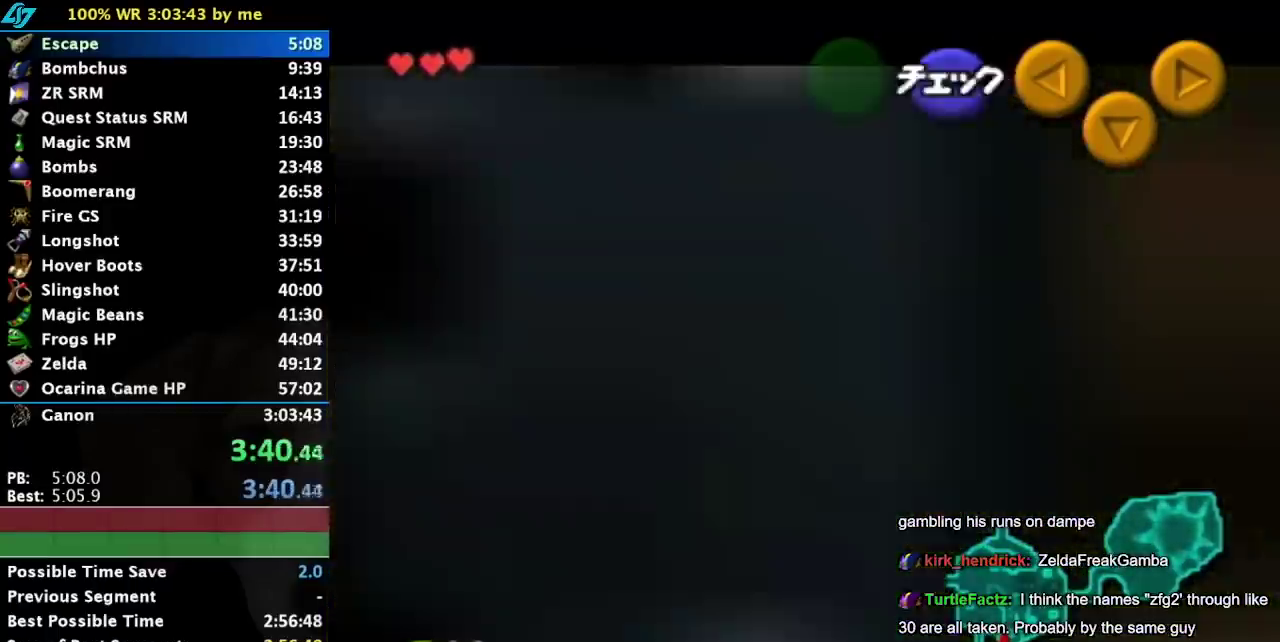
{"buttons": [], "left_stick": "center", "events": [[83, "L1", "up"], [167, "left_stick", "down-left"], [267, "left_stick", "down"], [300, "A", "down"], [317, "left_stick", "center"], [350, "A", "up"], [417, "A", "down"], [483, "A", "up"]]}
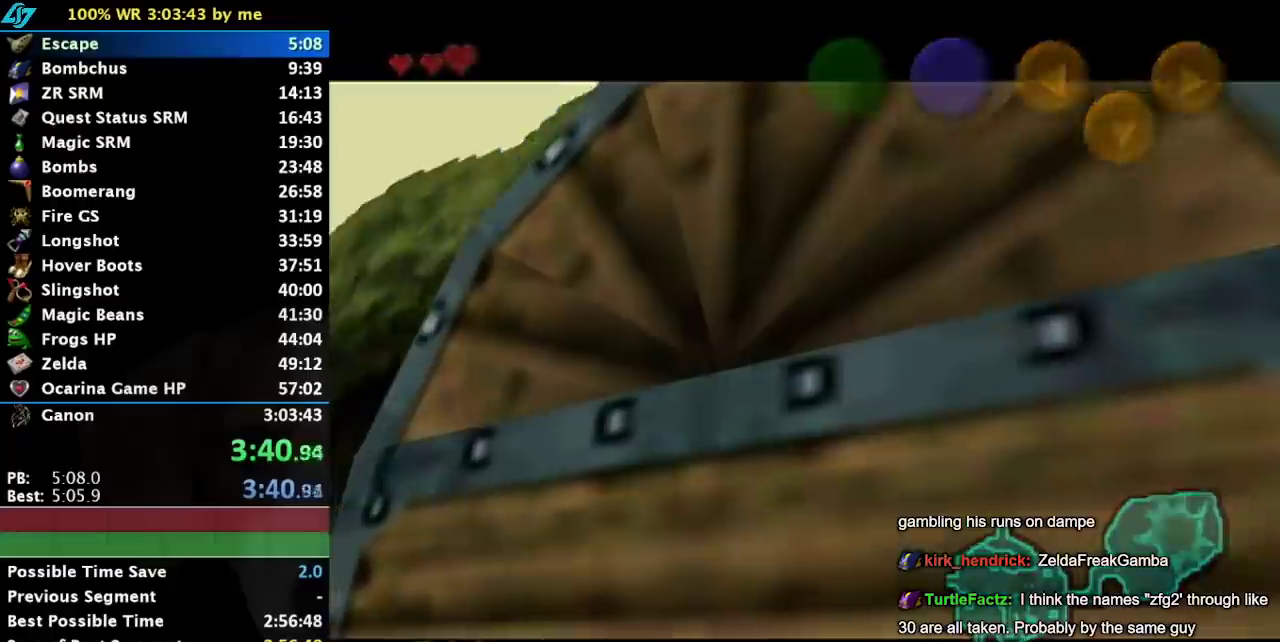
{"buttons": [], "left_stick": "center", "events": [[50, "A", "down"], [100, "A", "up"], [167, "A", "down"], [233, "A", "up"]]}
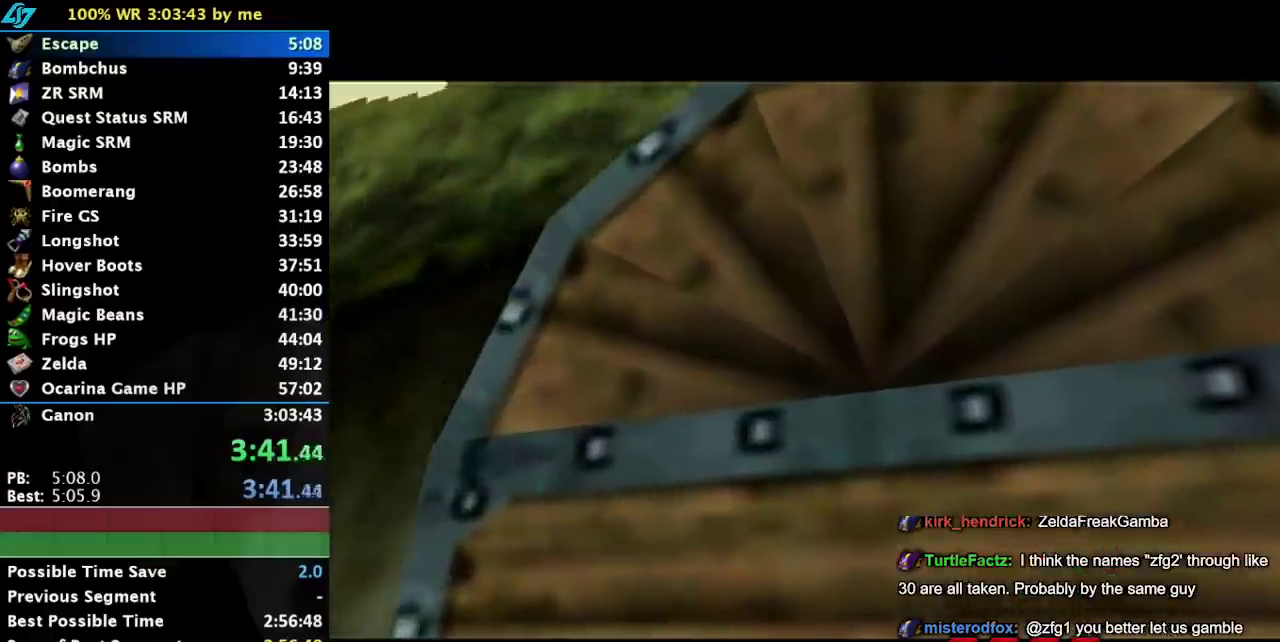
{"buttons": [], "left_stick": "center", "events": []}
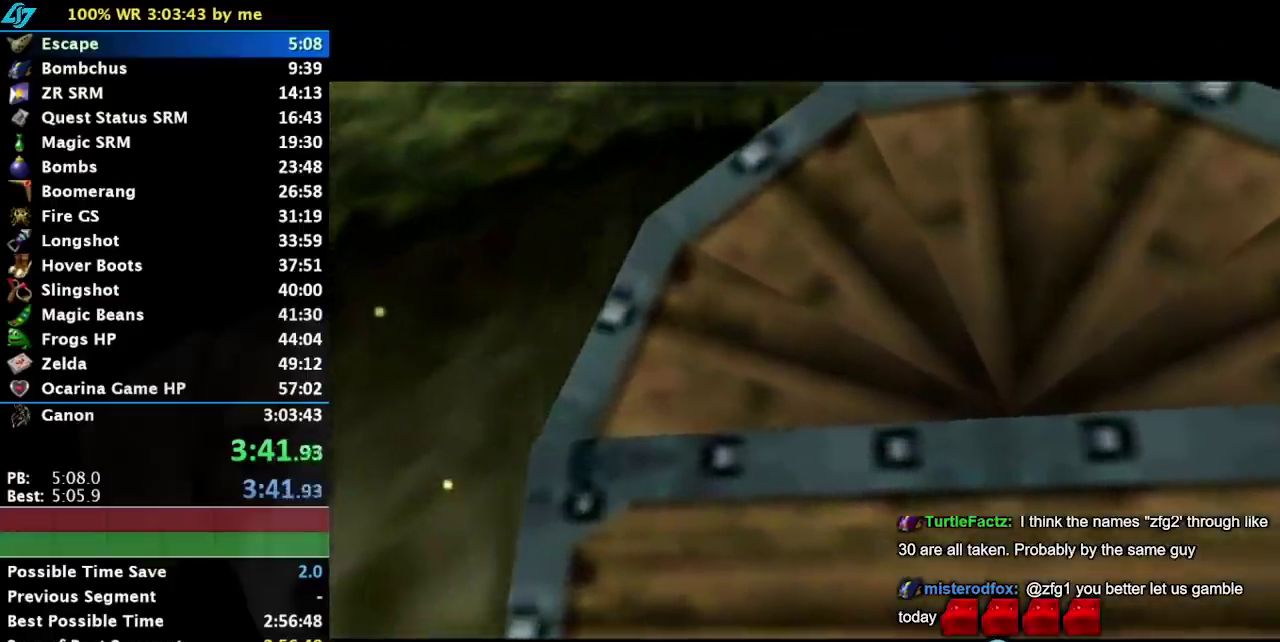
{"buttons": [], "left_stick": "center", "events": []}
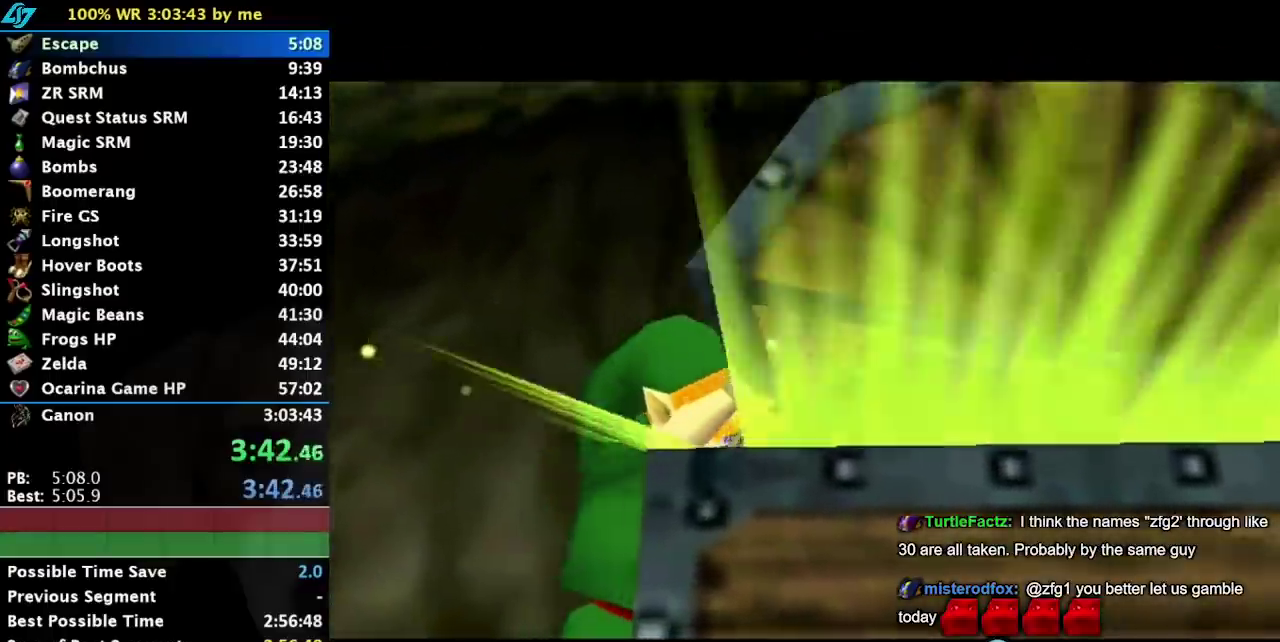
{"buttons": [], "left_stick": "center", "events": []}
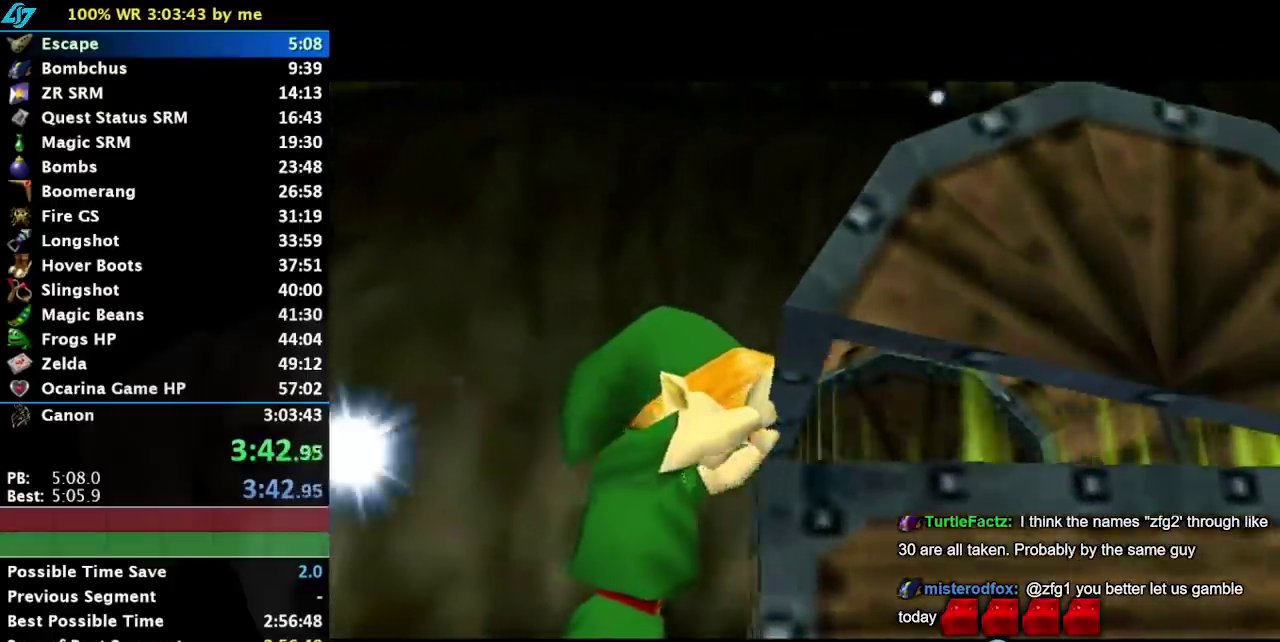
{"buttons": [], "left_stick": "center", "events": []}
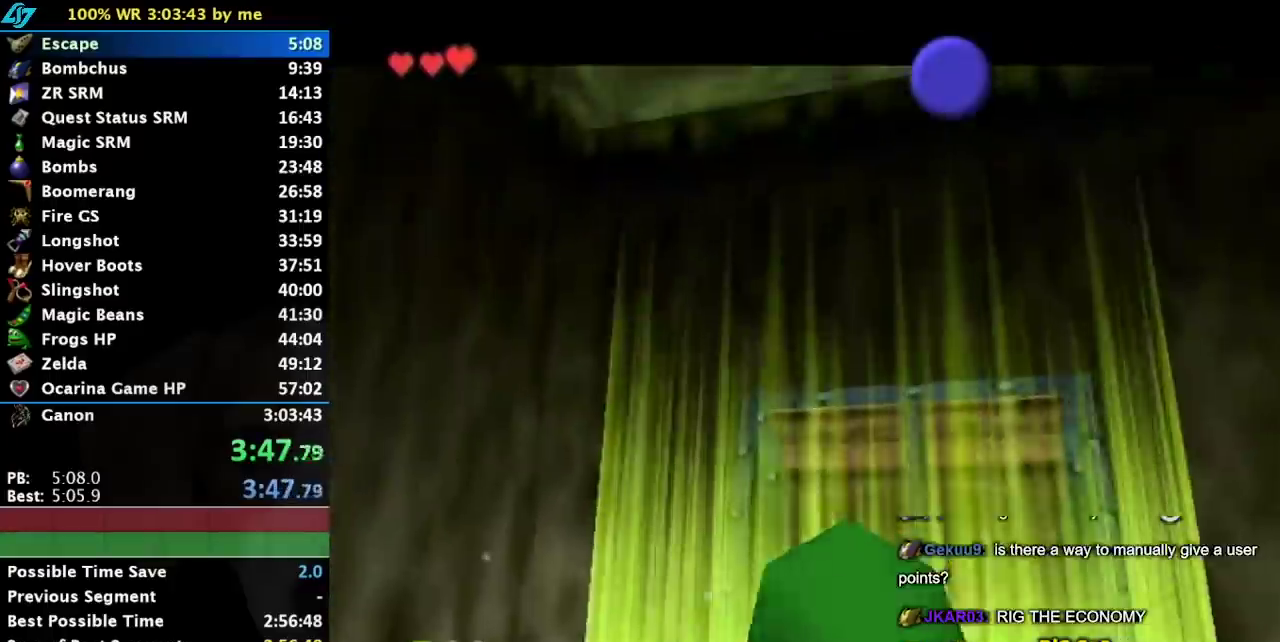
{"buttons": [], "left_stick": "center", "events": []}